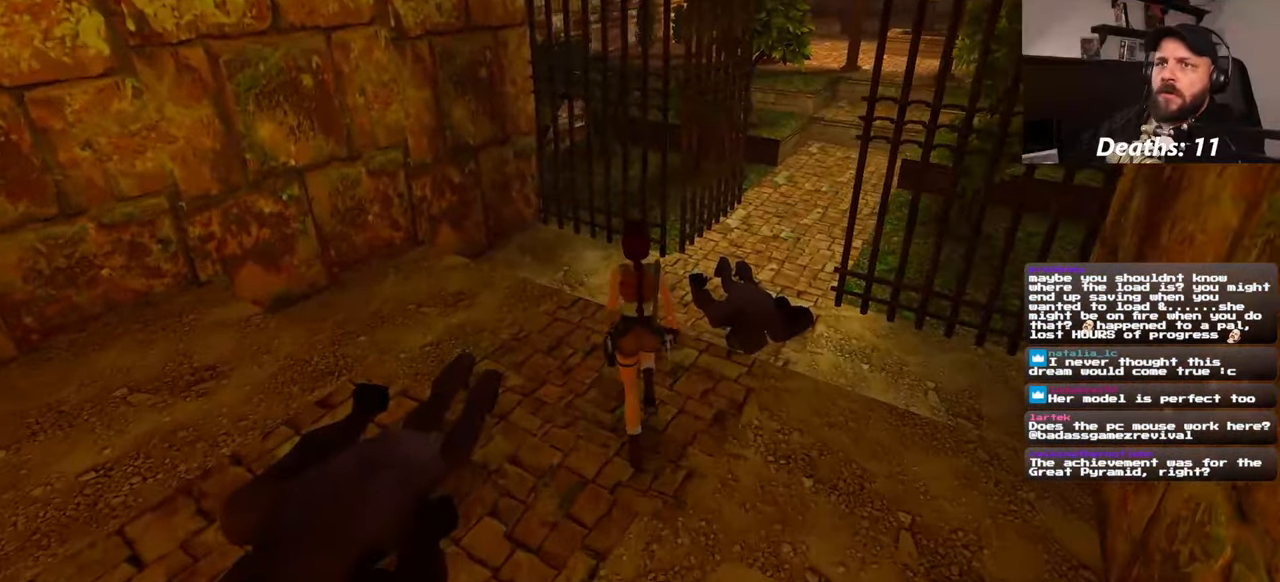
Gameplay with a controller (PlayStation layout); each line is a JSON object with the inputs held at the frame after it. "events" lists button and stick changes between this image and that frame as [ms after this image, input, new state], when the widget could be followed in between. Not read: L3 R2 R3 START.
{"buttons": [], "left_stick": "up", "right_stick": "center", "events": [[17, "right_stick", "right"], [150, "right_stick", "center"]]}
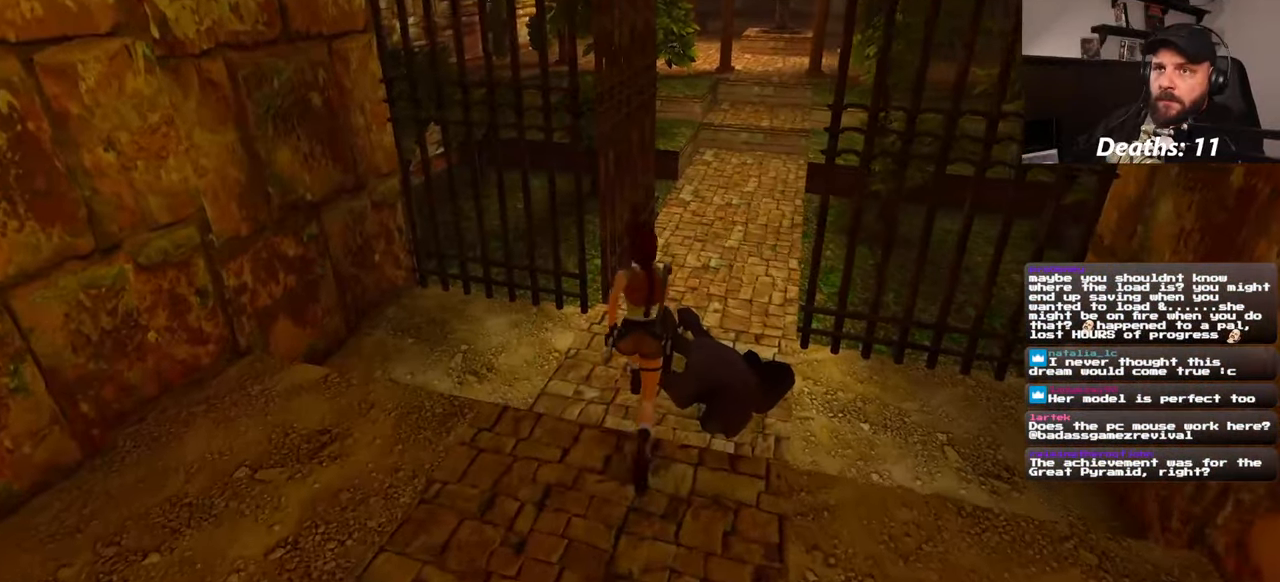
{"buttons": ["SQUARE"], "left_stick": "up", "right_stick": "center", "events": [[300, "SQUARE", "down"]]}
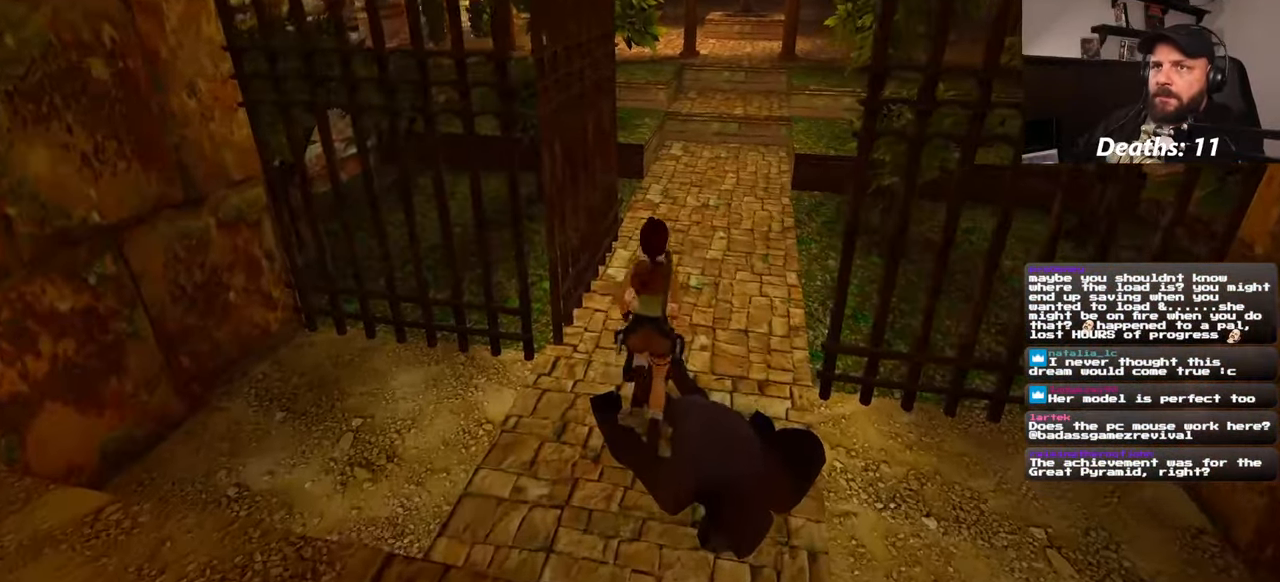
{"buttons": [], "left_stick": "center", "right_stick": "center", "events": [[267, "SQUARE", "up"], [333, "left_stick", "center"]]}
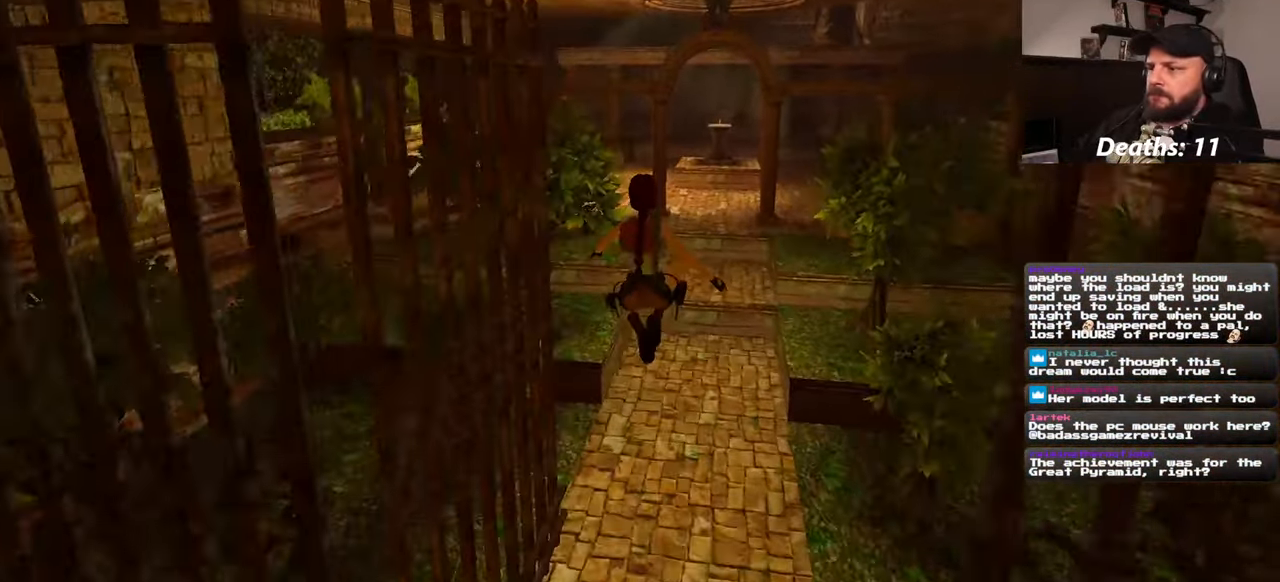
{"buttons": [], "left_stick": "left", "right_stick": "left", "events": [[233, "left_stick", "up"], [467, "right_stick", "left"], [500, "left_stick", "left"]]}
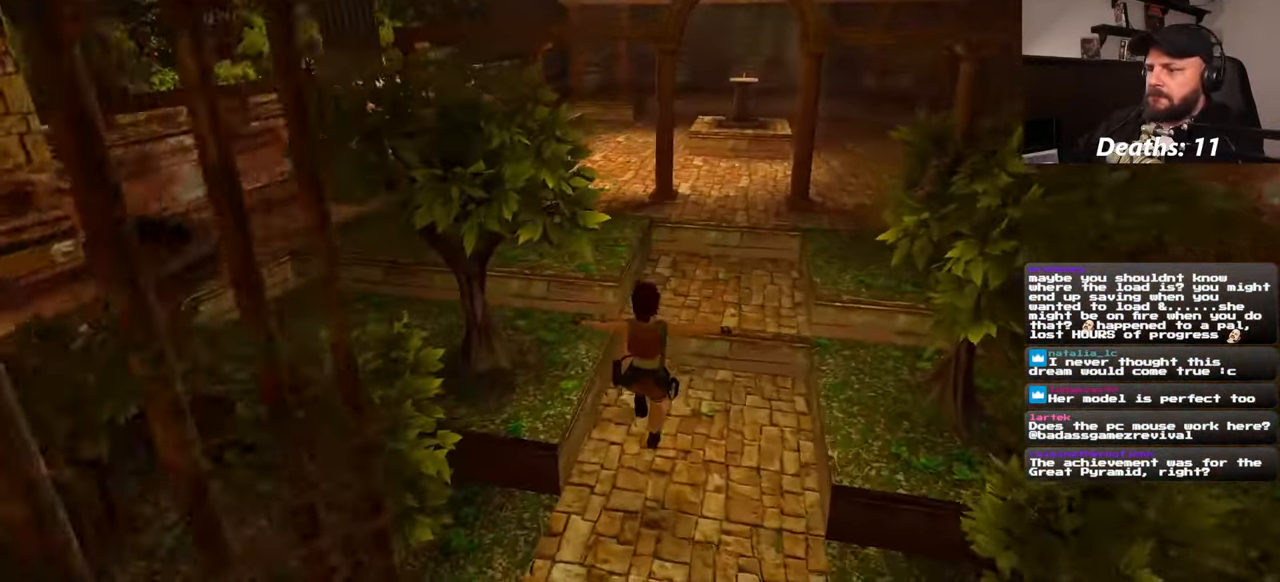
{"buttons": [], "left_stick": "up", "right_stick": "center", "events": [[467, "right_stick", "center"], [483, "left_stick", "up"]]}
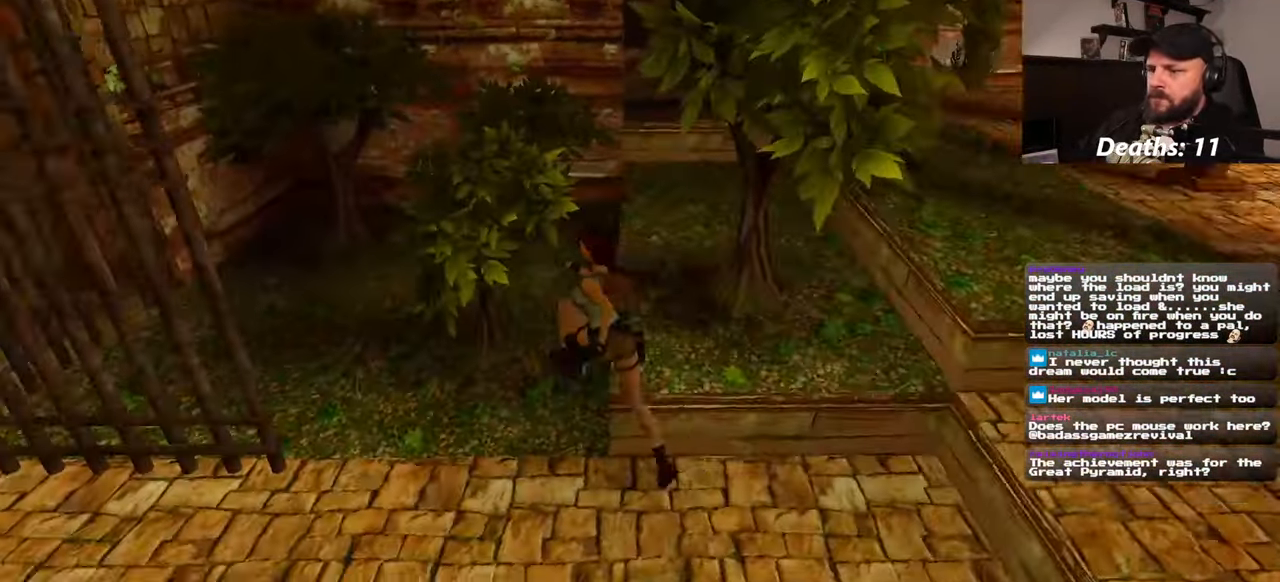
{"buttons": [], "left_stick": "up", "right_stick": "center", "events": [[150, "left_stick", "up-right"], [400, "left_stick", "up"]]}
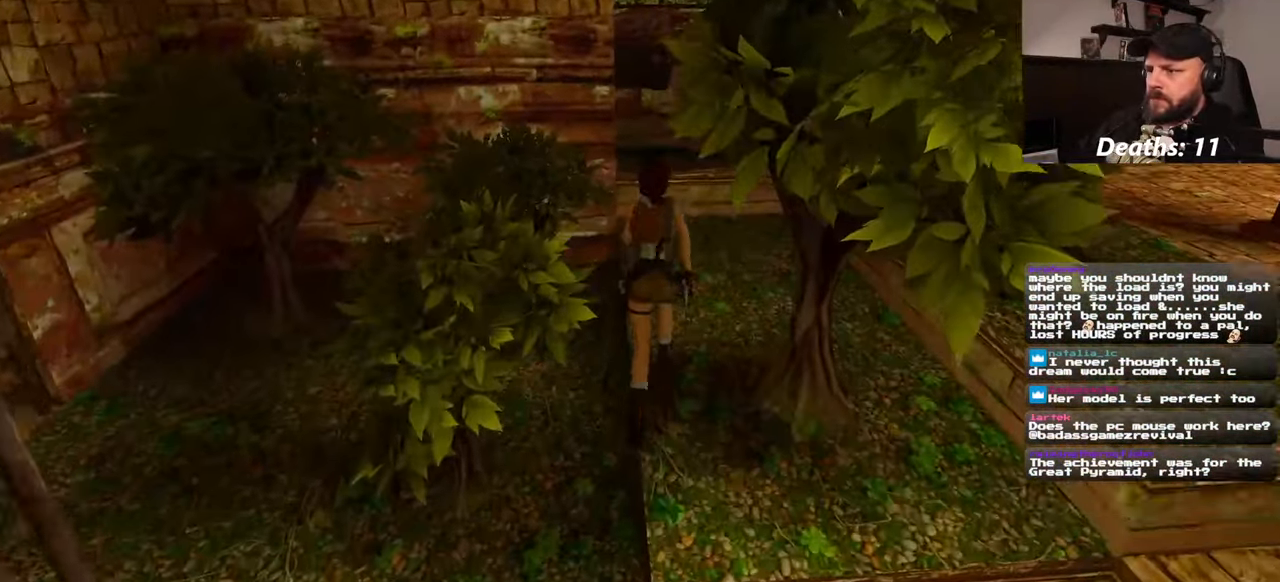
{"buttons": [], "left_stick": "up-left", "right_stick": "center", "events": [[233, "right_stick", "down-left"], [383, "right_stick", "center"], [417, "left_stick", "up-left"]]}
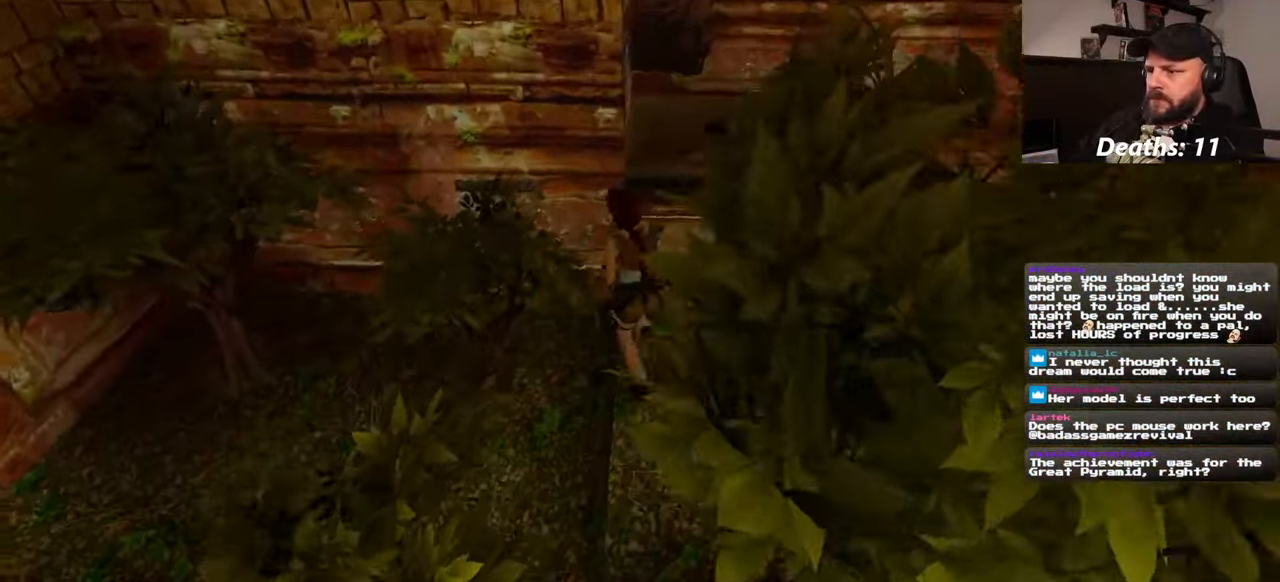
{"buttons": ["CROSS"], "left_stick": "center", "right_stick": "center", "events": [[317, "left_stick", "up"], [484, "CROSS", "down"], [500, "left_stick", "center"]]}
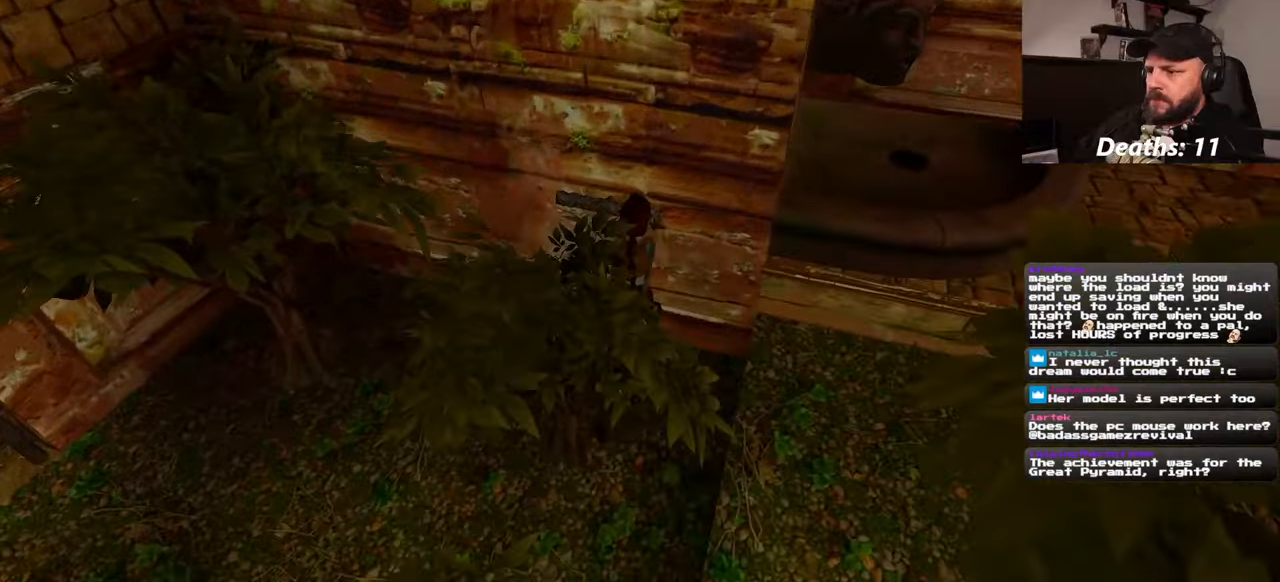
{"buttons": ["CROSS"], "left_stick": "center", "right_stick": "center"}
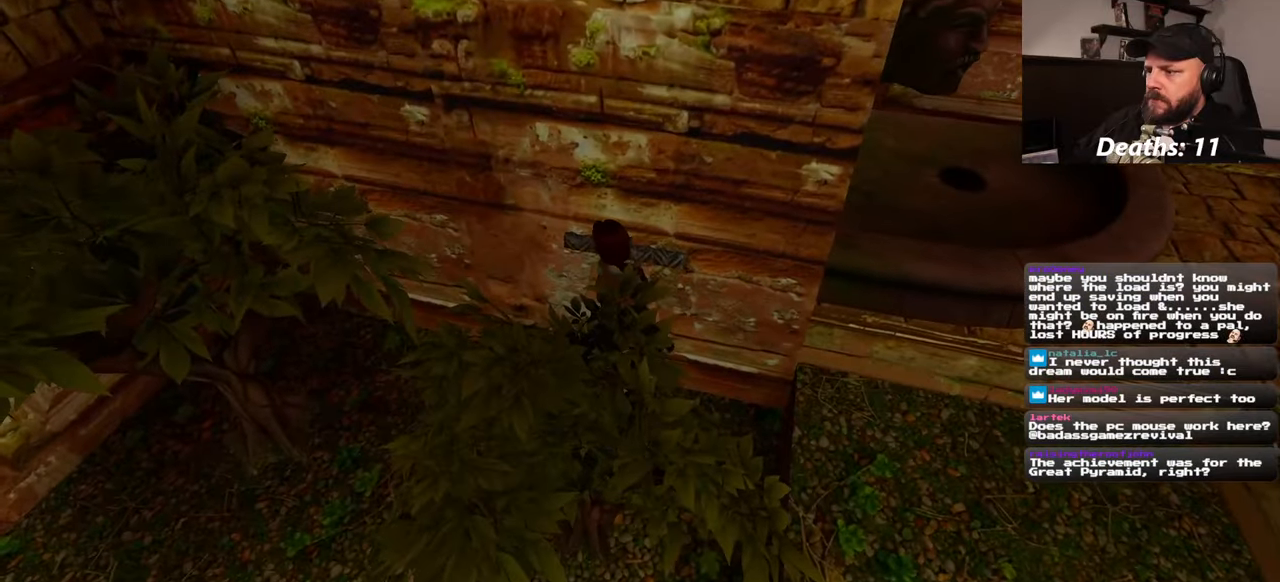
{"buttons": ["CROSS"], "left_stick": "center", "right_stick": "center"}
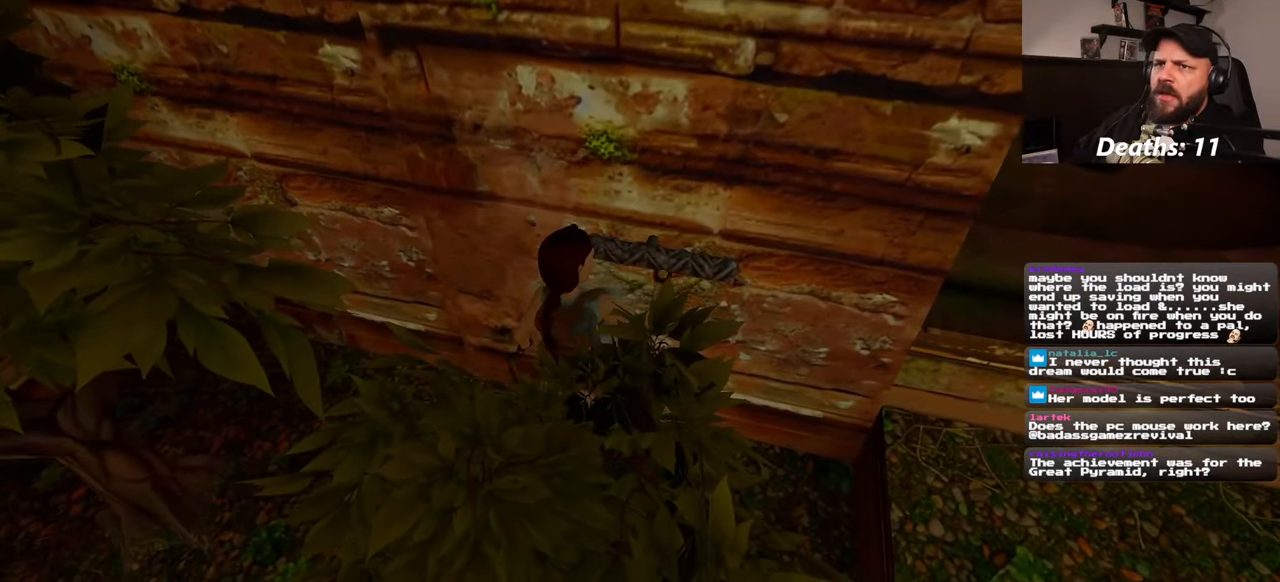
{"buttons": [], "left_stick": "center", "right_stick": "center", "events": [[184, "CROSS", "up"]]}
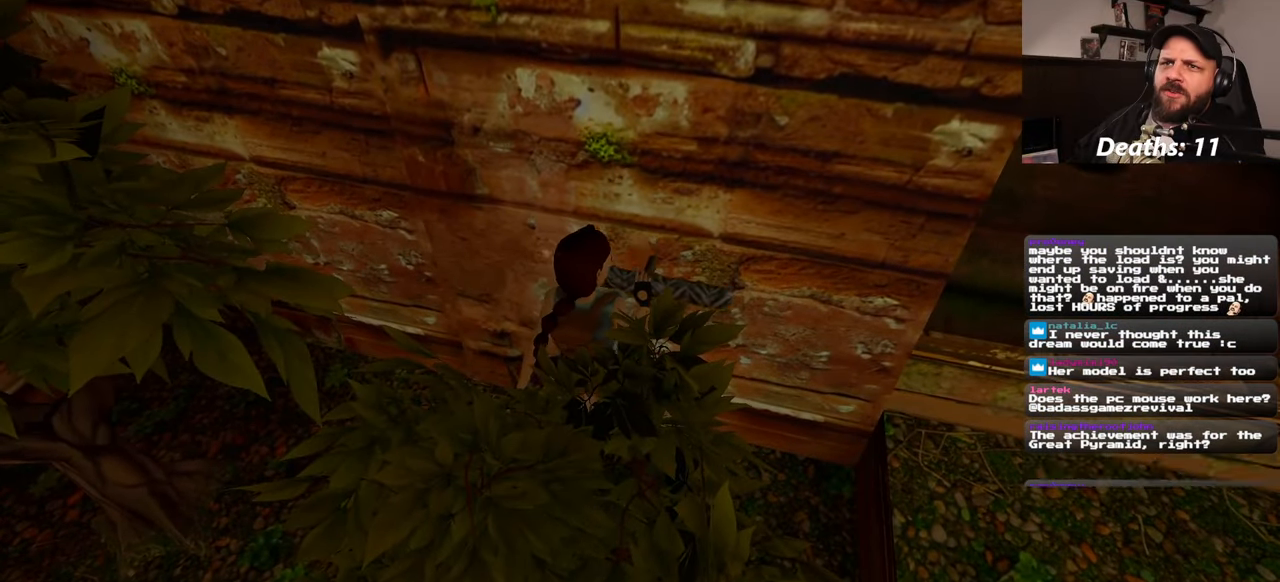
{"buttons": [], "left_stick": "center", "right_stick": "center", "events": []}
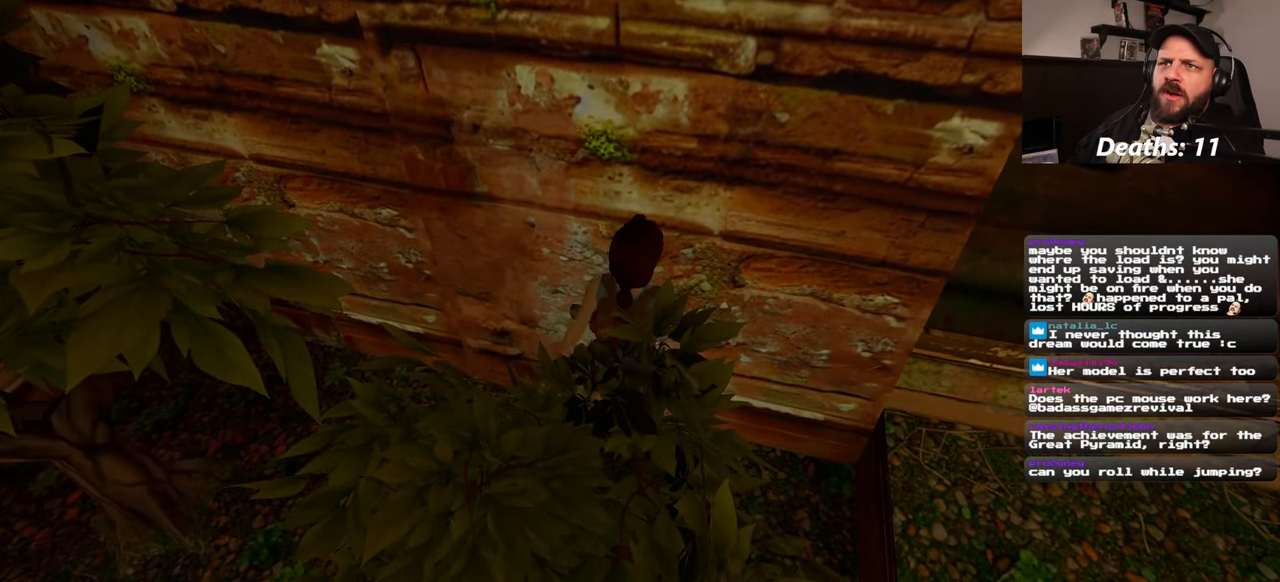
{"buttons": [], "left_stick": "right", "right_stick": "center", "events": [[450, "left_stick", "right"]]}
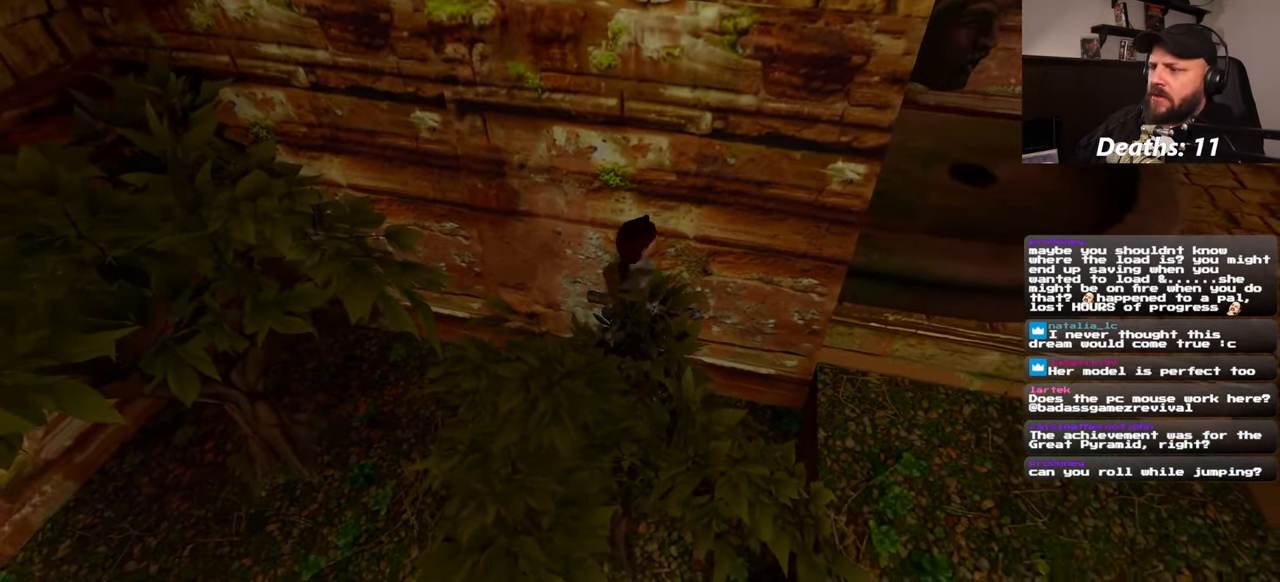
{"buttons": [], "left_stick": "up-right", "right_stick": "right", "events": [[134, "right_stick", "right"], [467, "left_stick", "up-right"]]}
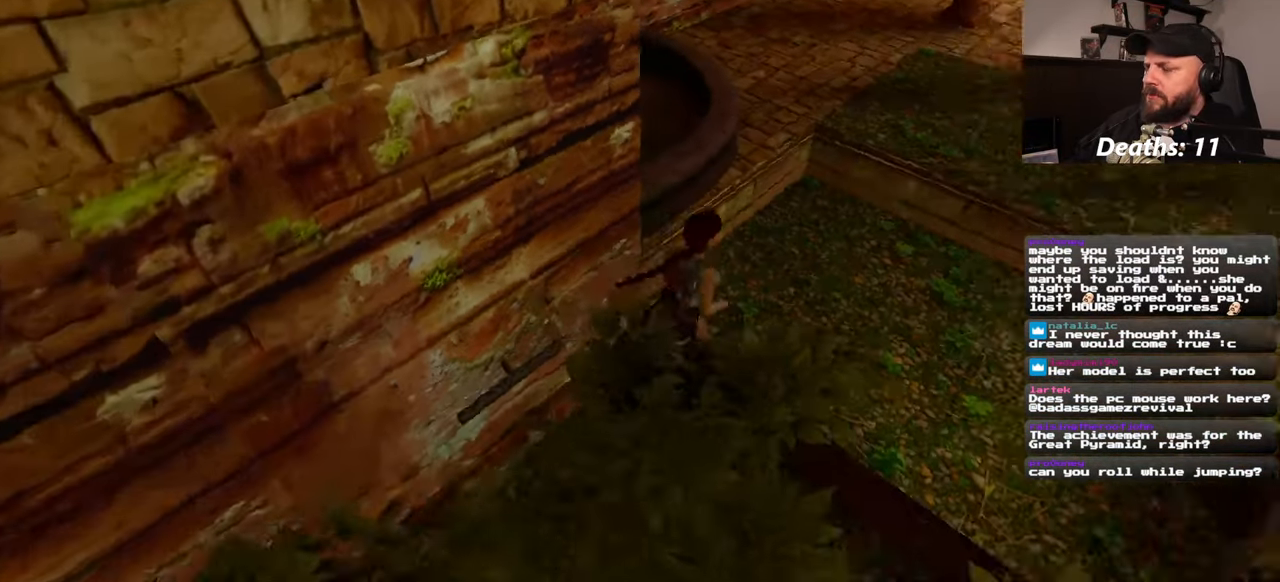
{"buttons": [], "left_stick": "up-right", "right_stick": "center", "events": [[67, "right_stick", "center"], [284, "L1", "down"], [350, "L1", "up"]]}
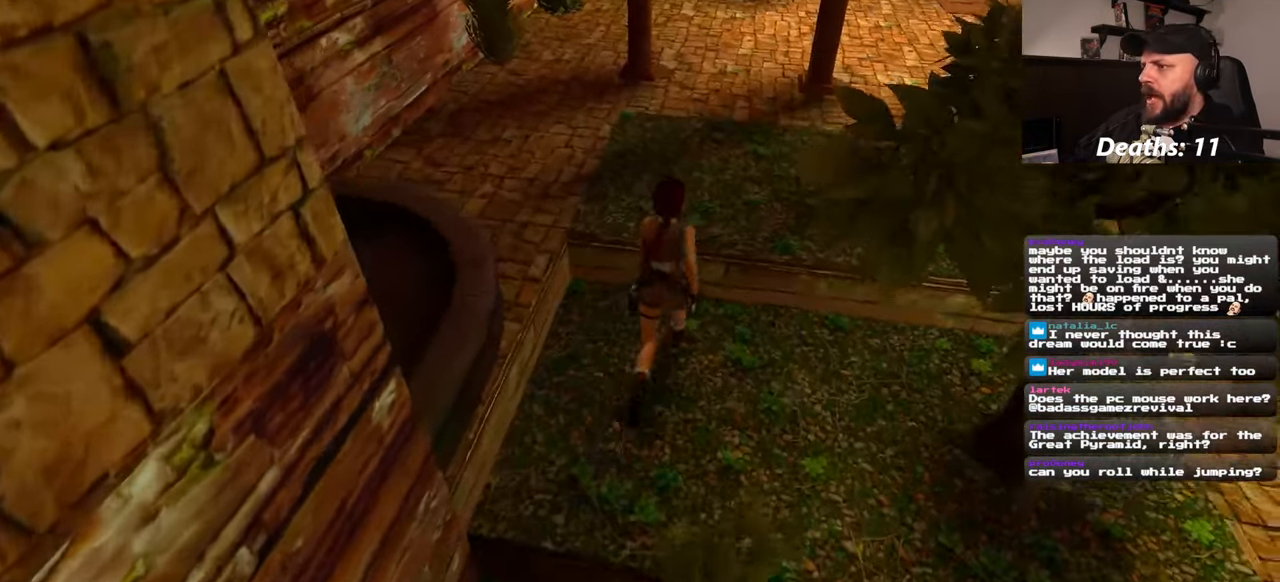
{"buttons": [], "left_stick": "up-right", "right_stick": "up-right", "events": [[234, "left_stick", "up"], [367, "left_stick", "up-right"], [484, "right_stick", "up-right"]]}
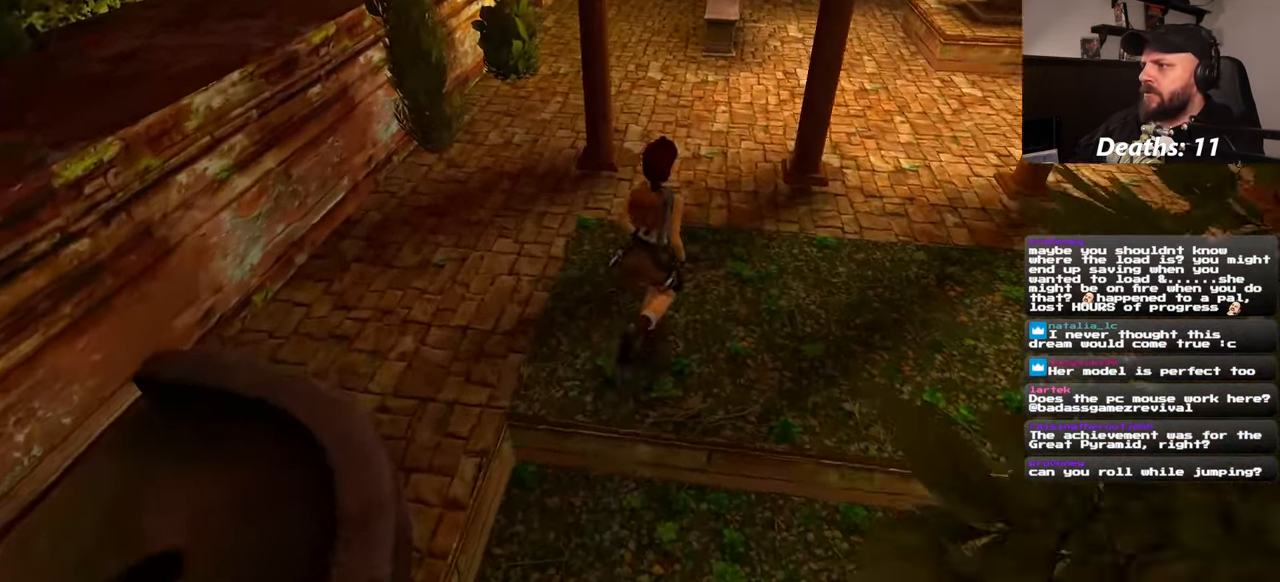
{"buttons": [], "left_stick": "up", "right_stick": "center", "events": [[50, "left_stick", "up"], [150, "right_stick", "center"]]}
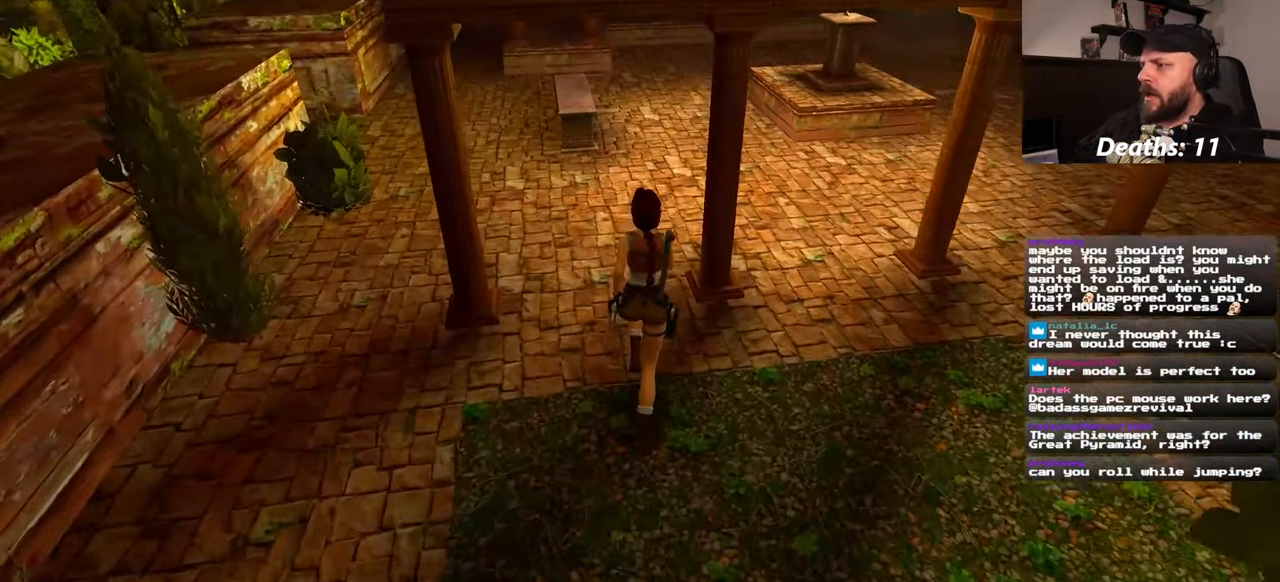
{"buttons": [], "left_stick": "up", "right_stick": "center", "events": []}
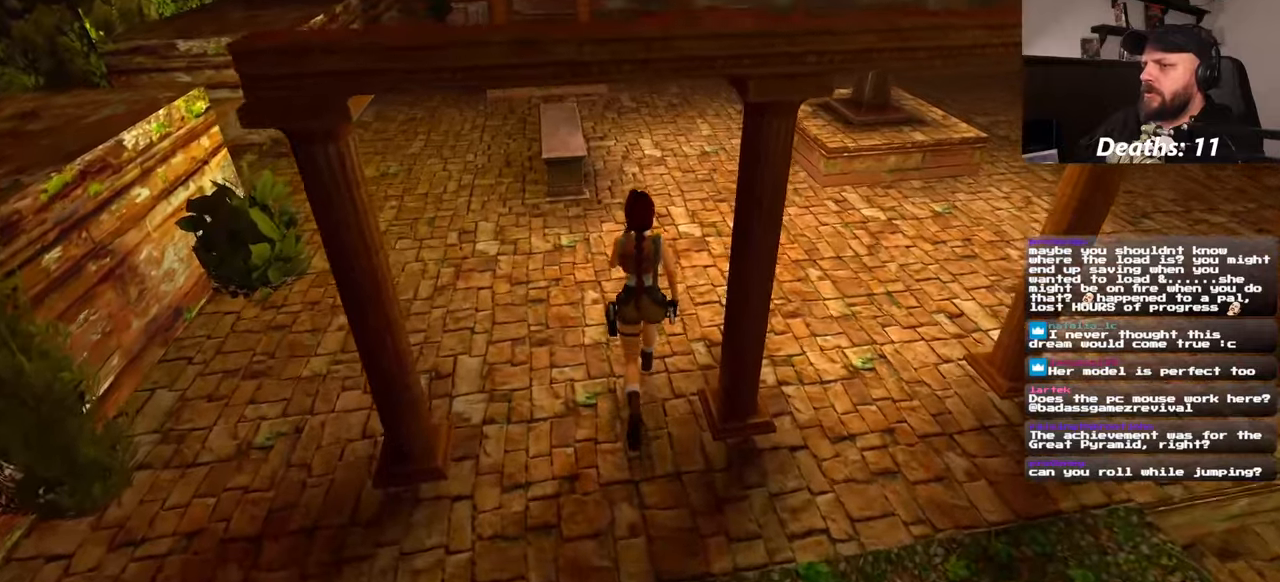
{"buttons": [], "left_stick": "up", "right_stick": "right", "events": [[166, "left_stick", "up-right"], [266, "right_stick", "right"], [483, "left_stick", "up"]]}
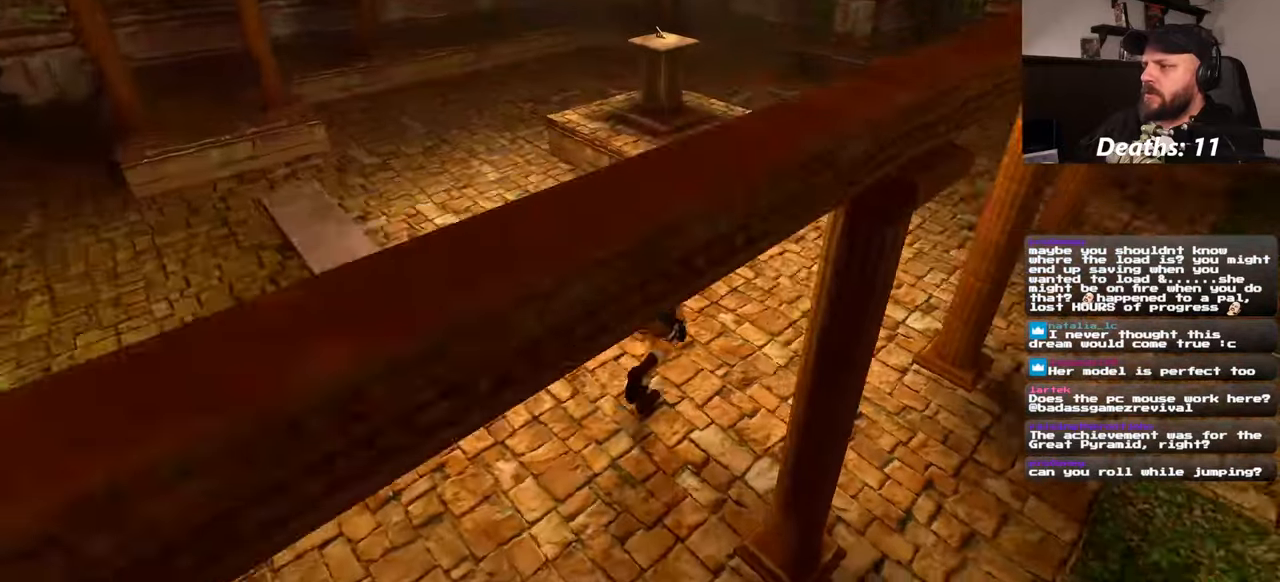
{"buttons": [], "left_stick": "up-right", "right_stick": "center", "events": [[33, "right_stick", "center"], [483, "left_stick", "up-right"]]}
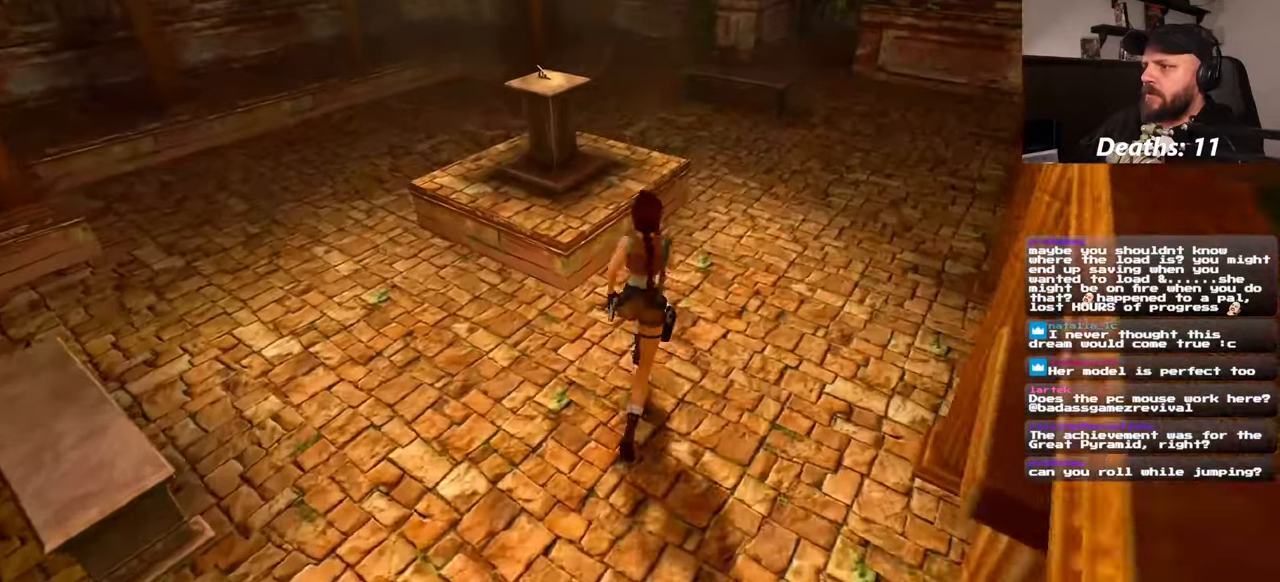
{"buttons": [], "left_stick": "up", "right_stick": "center", "events": [[383, "left_stick", "up"]]}
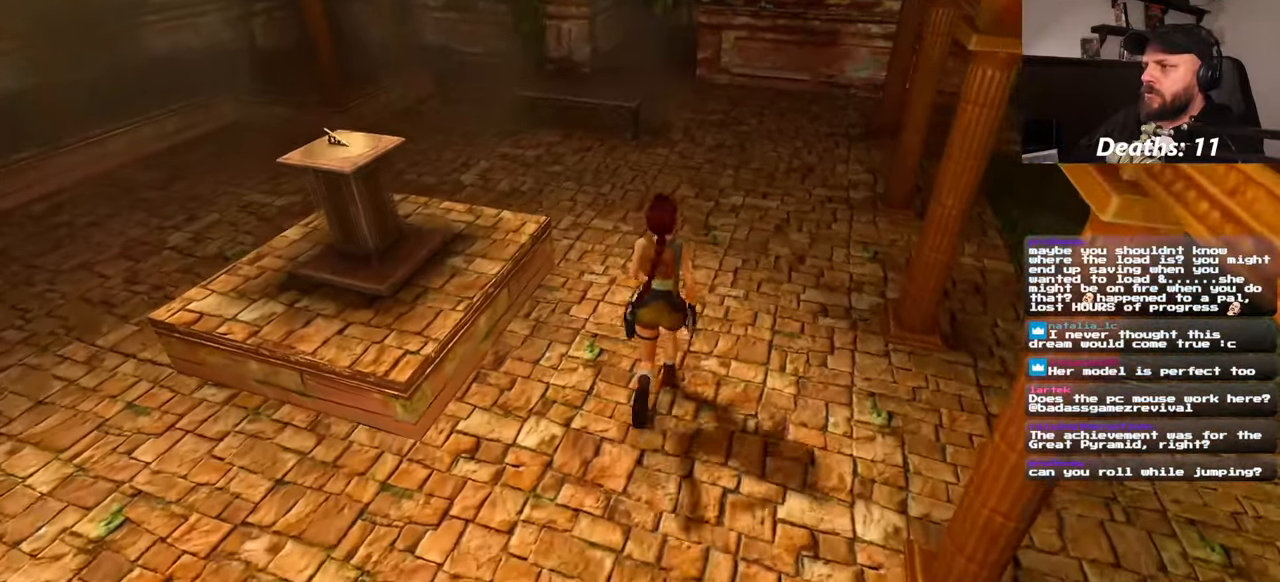
{"buttons": [], "left_stick": "up", "right_stick": "center", "events": []}
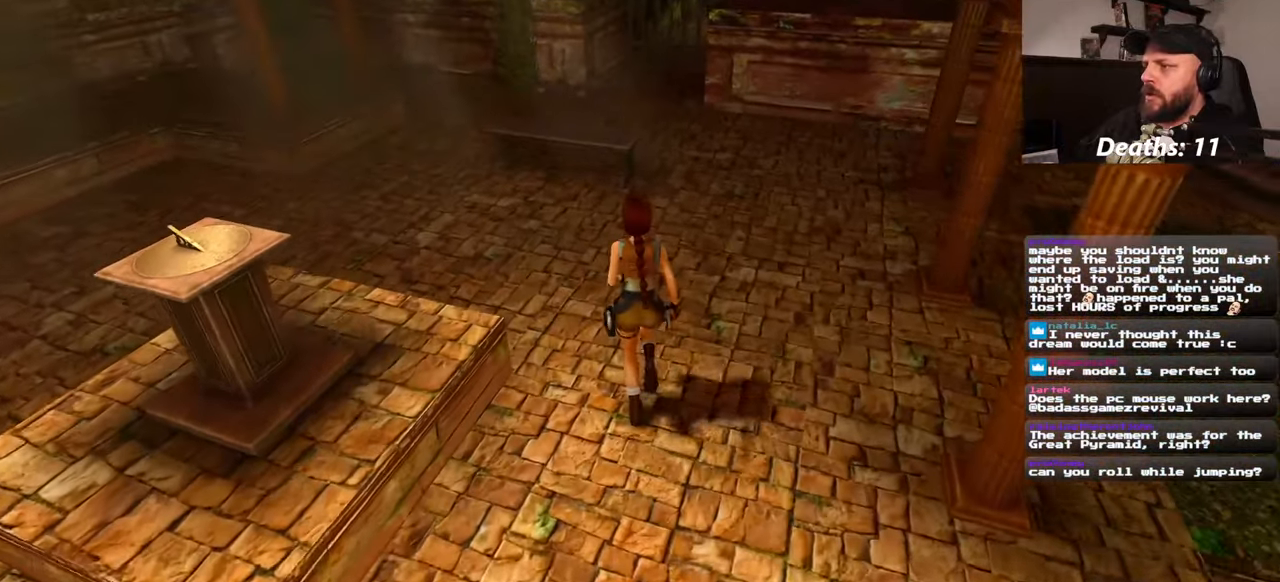
{"buttons": [], "left_stick": "up-right", "right_stick": "center", "events": [[216, "left_stick", "up-right"]]}
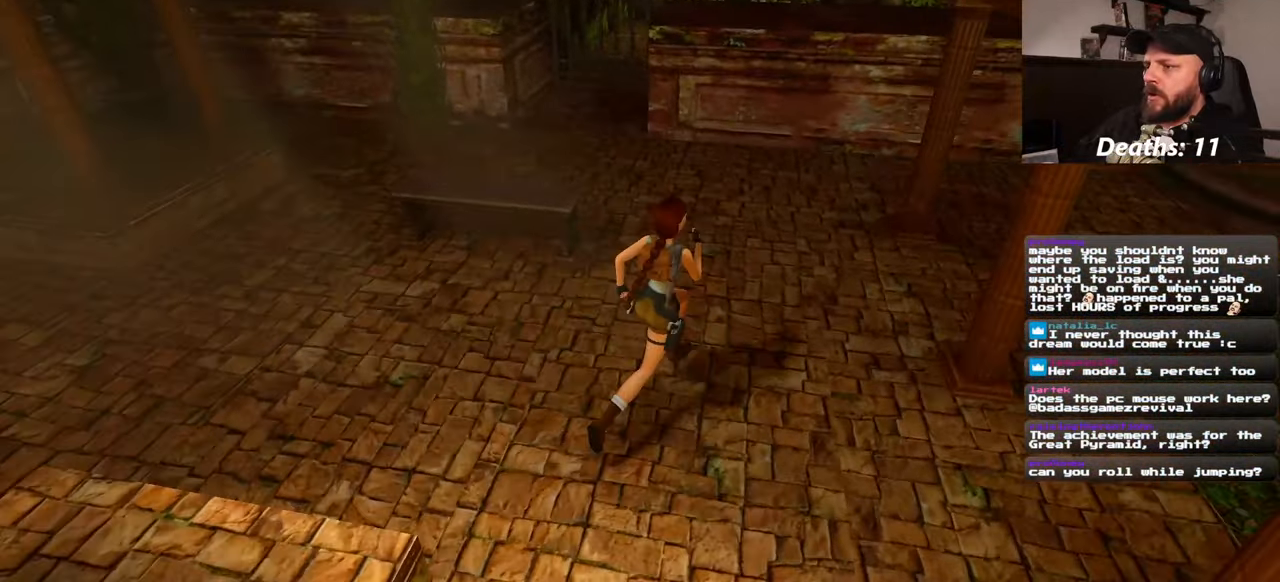
{"buttons": ["SQUARE"], "left_stick": "up", "right_stick": "center", "events": [[150, "left_stick", "up"], [433, "SQUARE", "down"]]}
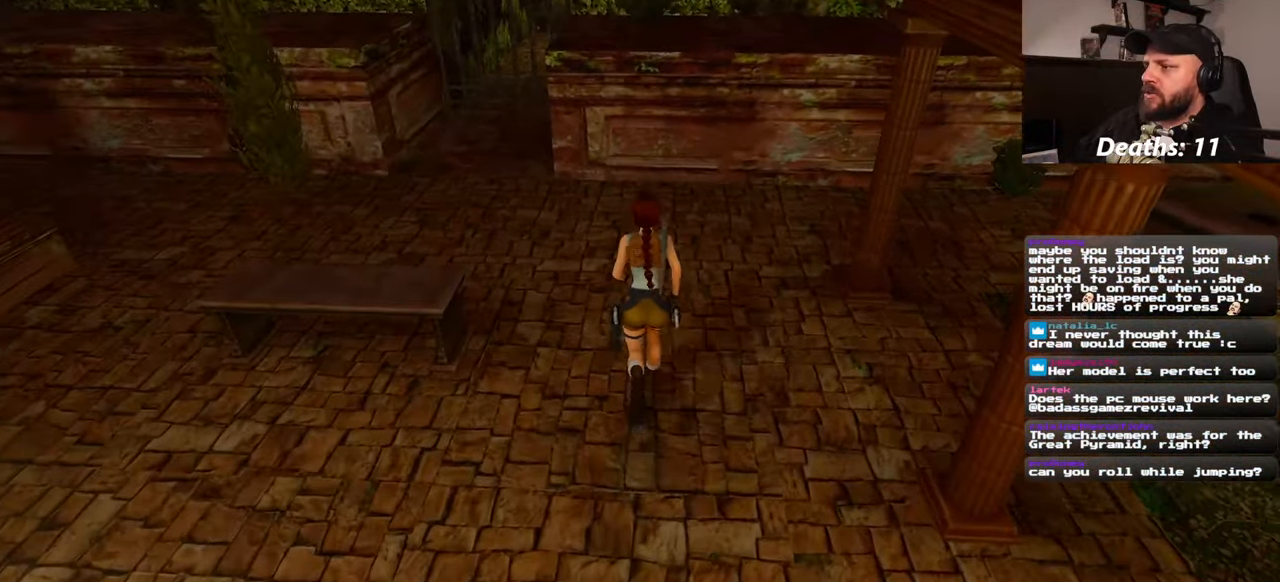
{"buttons": [], "left_stick": "center", "right_stick": "left", "events": [[183, "SQUARE", "up"], [266, "left_stick", "center"], [366, "right_stick", "left"]]}
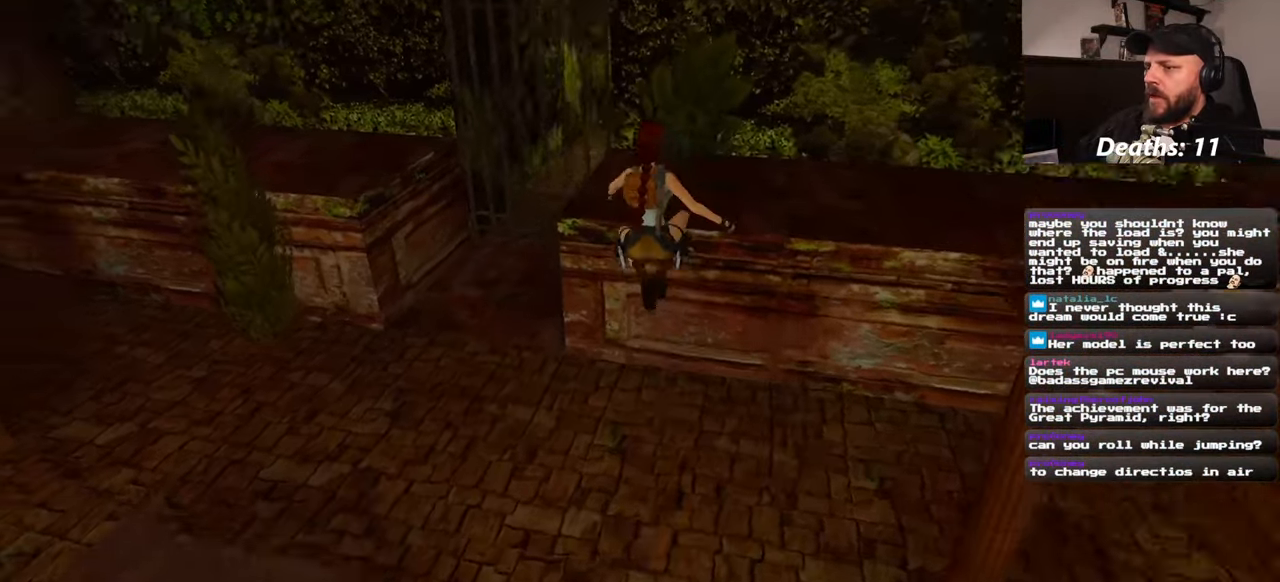
{"buttons": [], "left_stick": "left", "right_stick": "center", "events": [[333, "right_stick", "center"], [483, "left_stick", "left"]]}
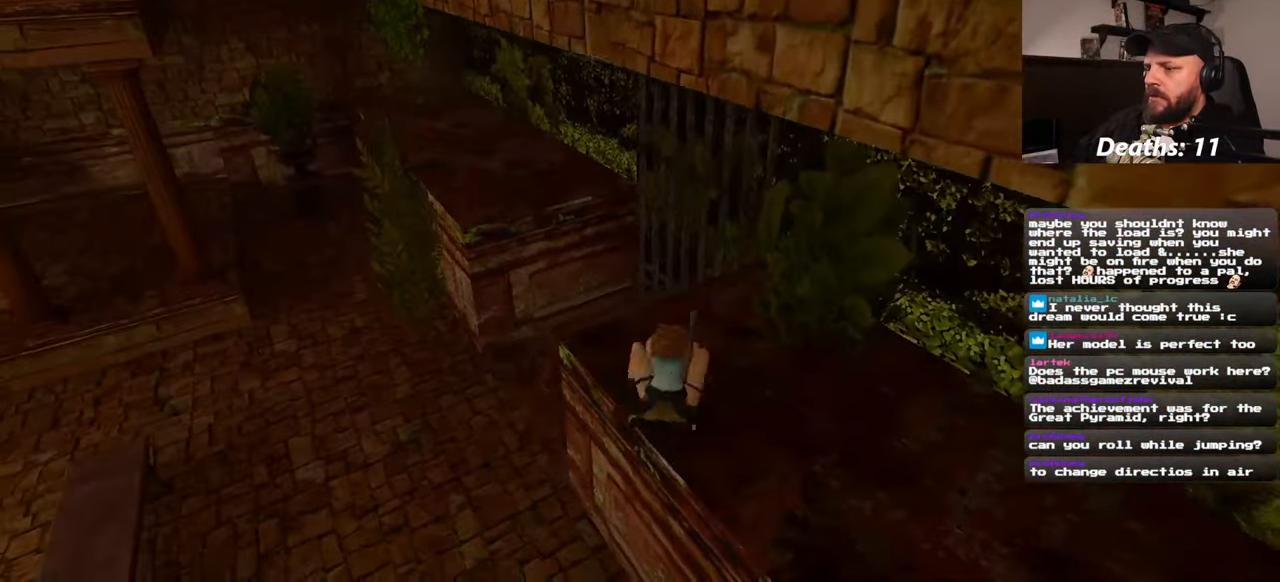
{"buttons": [], "left_stick": "up-left", "right_stick": "left", "events": [[50, "right_stick", "left"], [183, "left_stick", "up-left"]]}